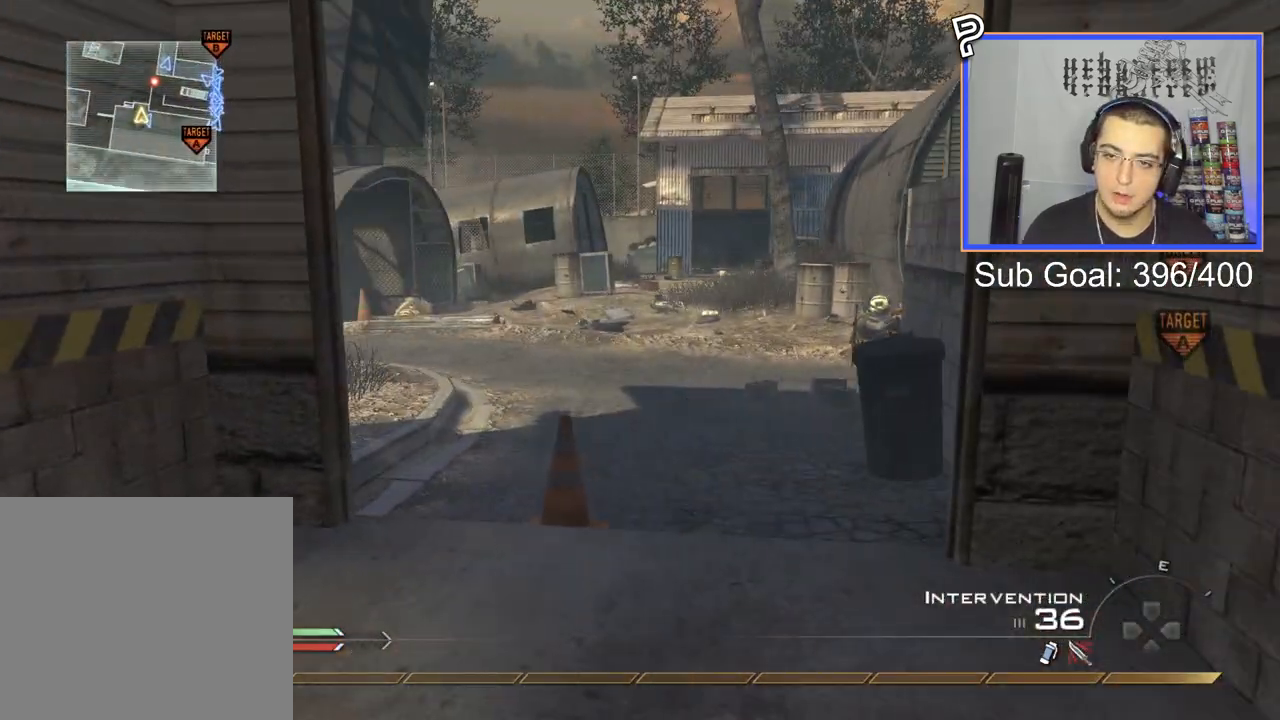
Gameplay with a controller (PlayStation layout); each line is a JSON object with the inputs held at the frame after it. "events" lists button and stick changes between this image and that frame as [ms after this image, input, new state], when the widget could be followed in between. Not read: R3.
{"buttons": [], "left_stick": "up", "right_stick": "center", "events": [[134, "left_stick", "up-right"], [134, "right_stick", "right"], [167, "L3", "down"], [184, "left_stick", "up"], [184, "right_stick", "center"], [217, "CROSS", "down"], [250, "L3", "up"], [401, "CROSS", "up"]]}
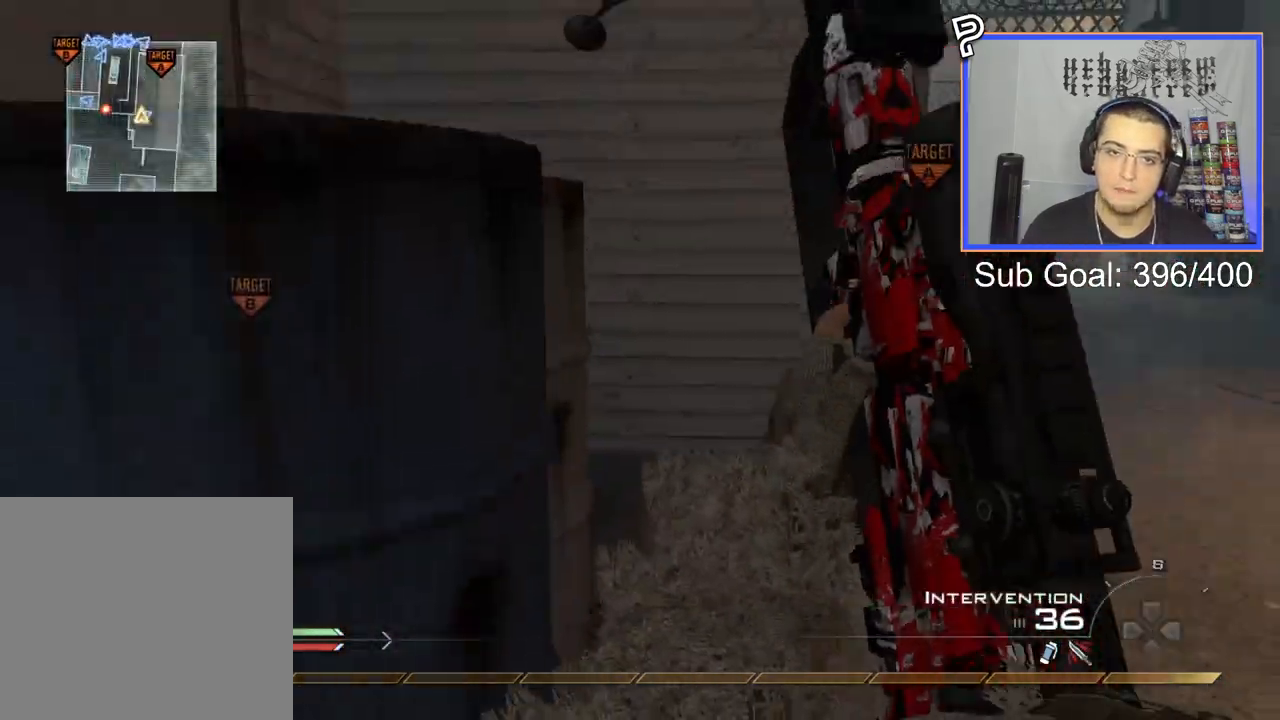
{"buttons": ["SQUARE"], "left_stick": "up", "right_stick": "center", "events": [[50, "right_stick", "right"], [150, "L3", "down"], [167, "right_stick", "center"], [267, "TRIANGLE", "down"], [317, "L3", "up"], [317, "TRIANGLE", "up"], [384, "TRIANGLE", "down"], [434, "SQUARE", "down"], [467, "TRIANGLE", "up"]]}
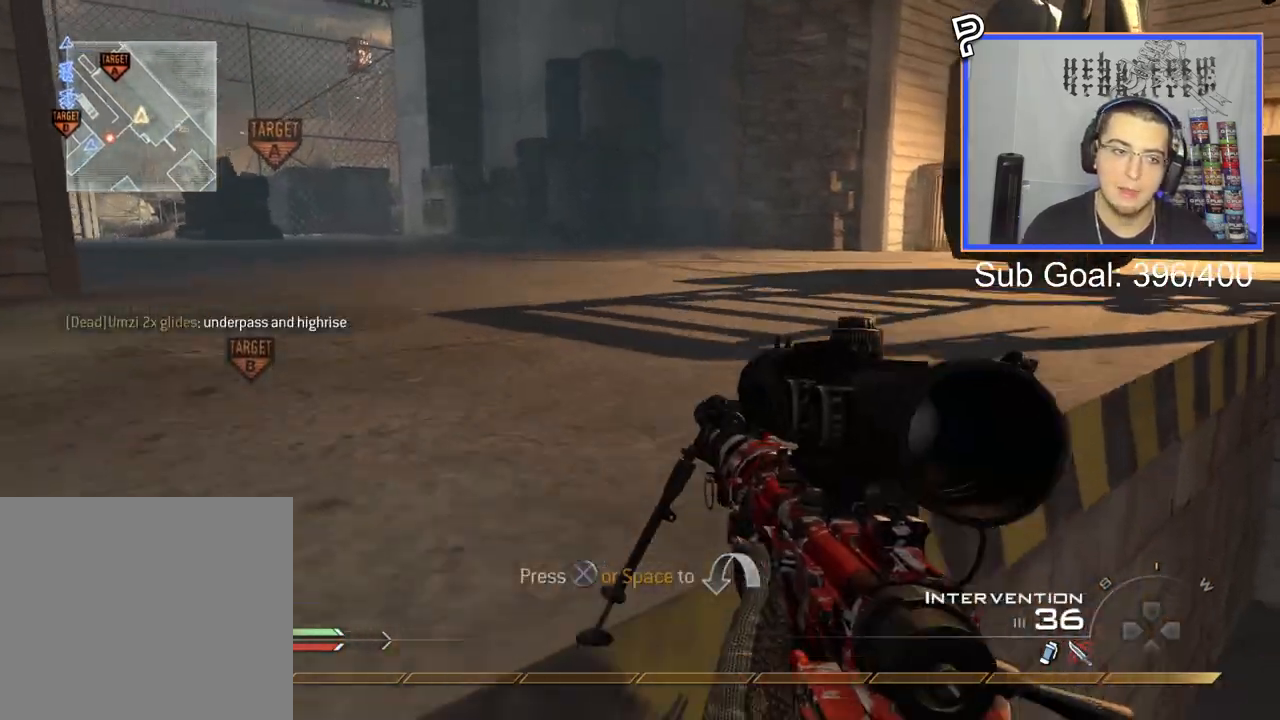
{"buttons": ["L3"], "left_stick": "up", "right_stick": "center", "events": [[33, "SQUARE", "up"], [100, "CROSS", "down"], [283, "CROSS", "up"], [467, "L3", "down"]]}
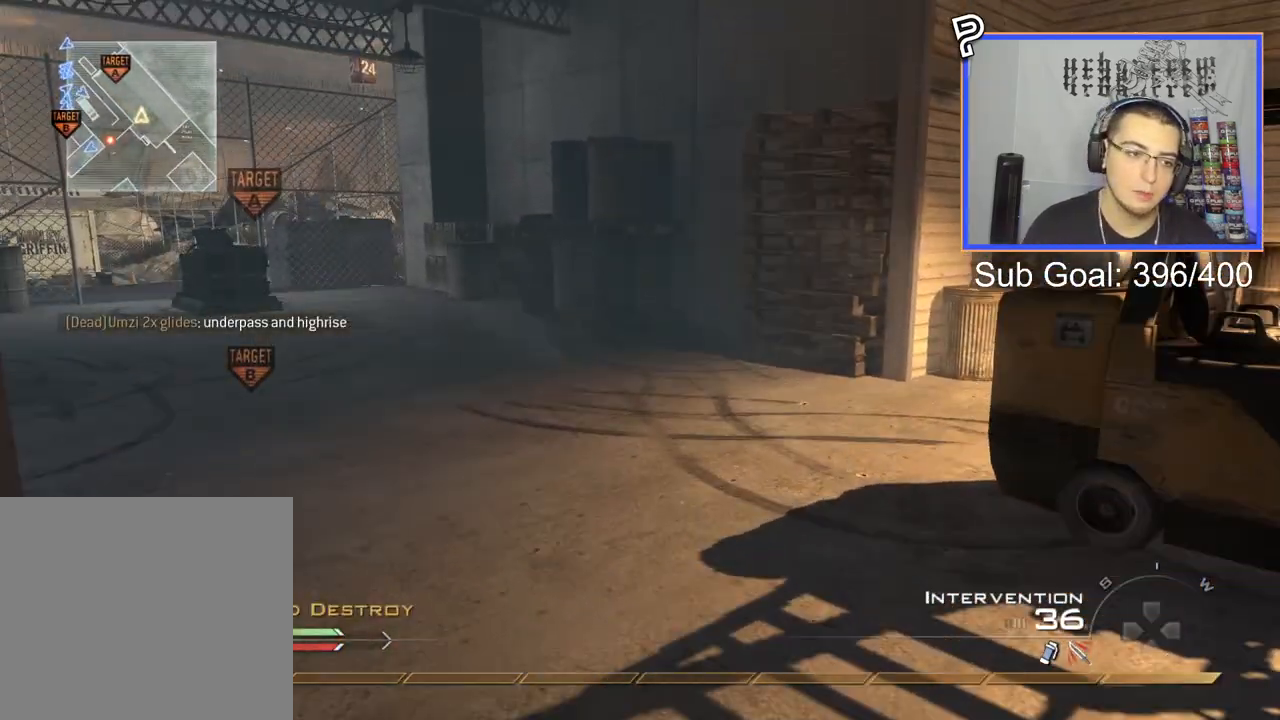
{"buttons": [], "left_stick": "up-left", "right_stick": "center", "events": [[217, "L3", "up"], [300, "CROSS", "down"], [367, "CIRCLE", "down"], [417, "CROSS", "up"], [450, "left_stick", "up-left"], [467, "CIRCLE", "up"]]}
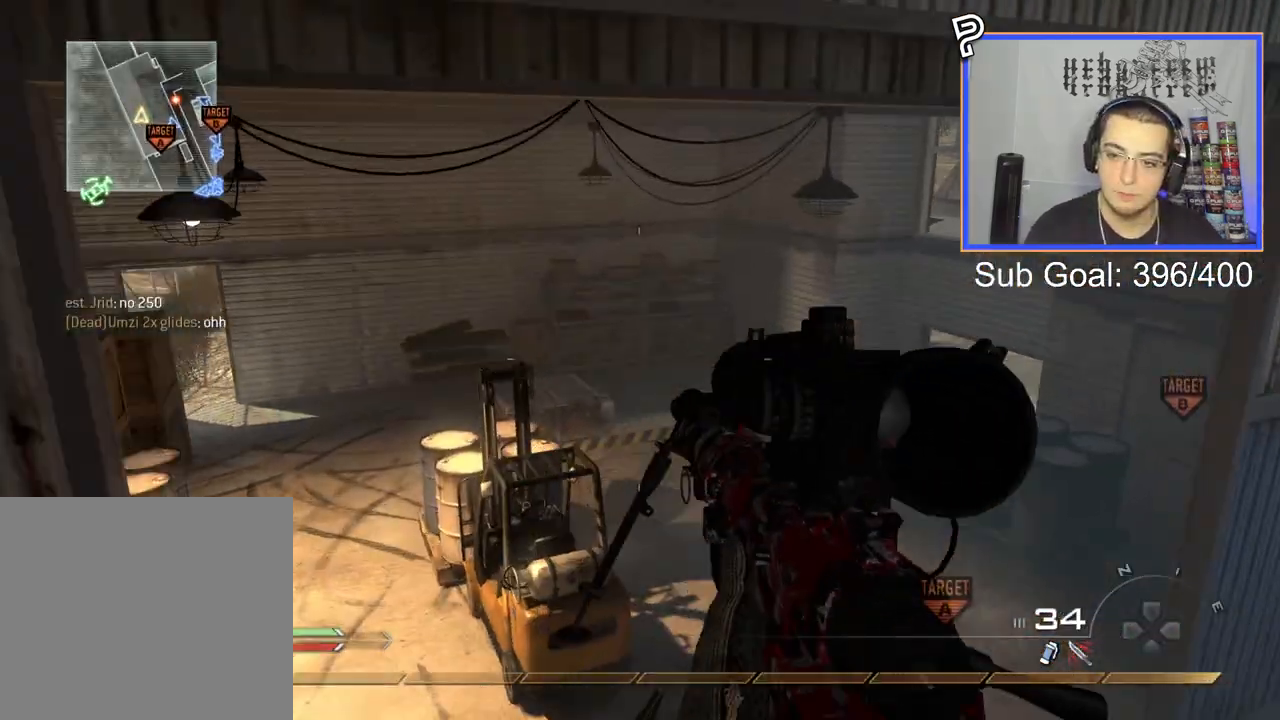
{"buttons": [], "left_stick": "up-left", "right_stick": "center", "events": [[200, "right_stick", "left"], [283, "right_stick", "center"]]}
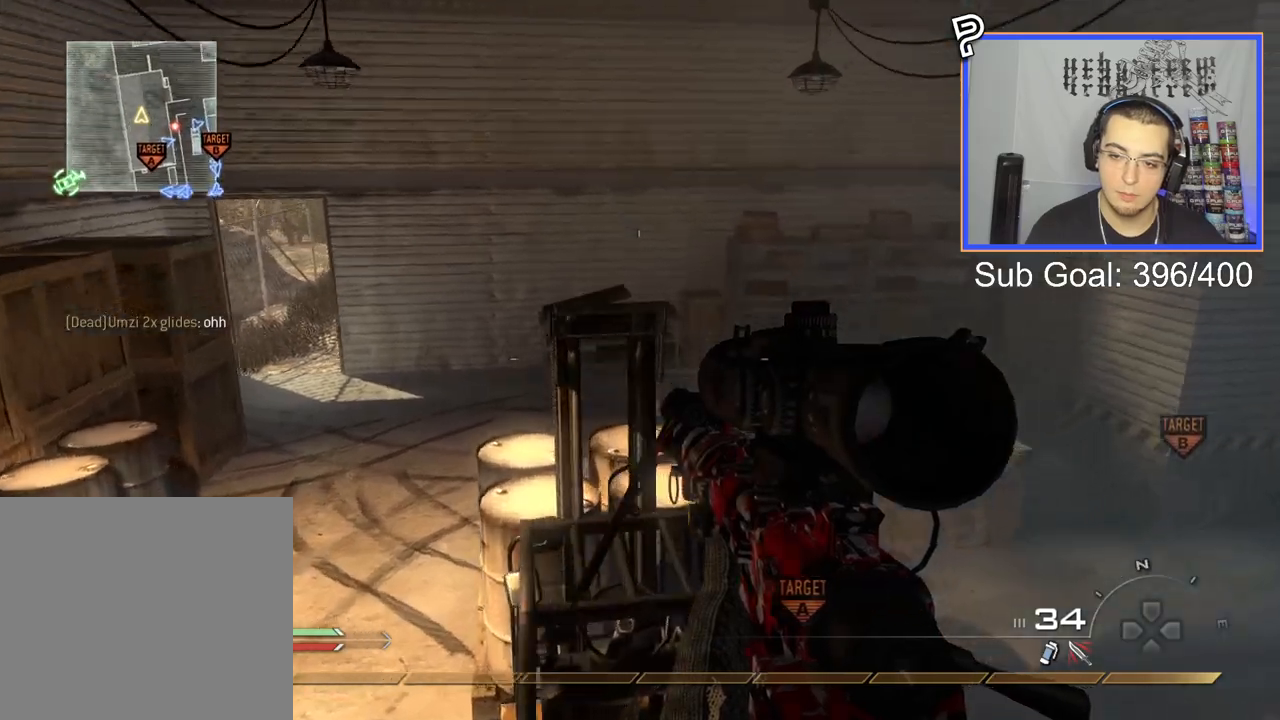
{"buttons": [], "left_stick": "up-left", "right_stick": "left", "events": [[167, "SQUARE", "down"], [217, "right_stick", "left"], [234, "SQUARE", "up"], [317, "CROSS", "down"], [384, "CROSS", "up"]]}
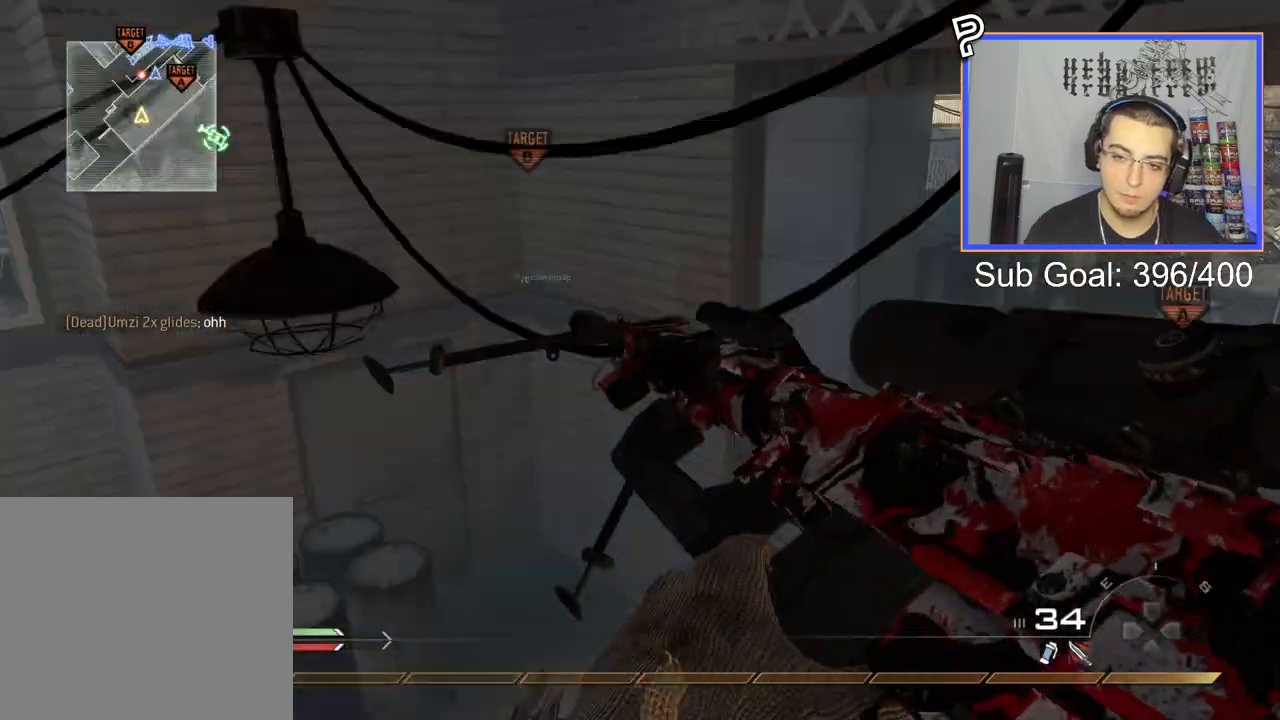
{"buttons": [], "left_stick": "center", "right_stick": "left", "events": [[66, "right_stick", "center"], [150, "right_stick", "left"], [166, "L3", "down"], [166, "left_stick", "up"], [250, "TRIANGLE", "down"], [300, "L3", "up"], [317, "TRIANGLE", "up"], [367, "TRIANGLE", "down"], [367, "left_stick", "center"], [450, "TRIANGLE", "up"]]}
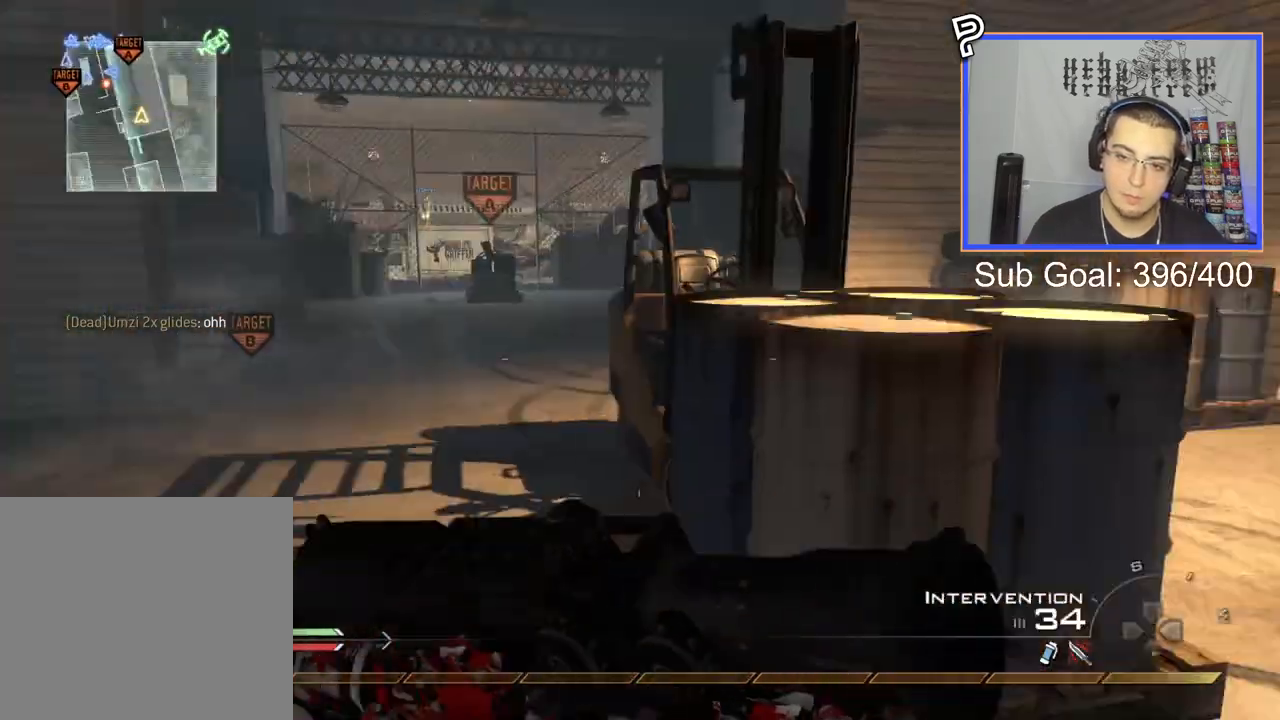
{"buttons": [], "left_stick": "up", "right_stick": "center", "events": [[67, "R2", "down"], [67, "TRIANGLE", "down"], [83, "right_stick", "center"], [117, "left_stick", "up"], [150, "R2", "up"], [150, "TRIANGLE", "up"], [284, "L3", "down"], [417, "TRIANGLE", "down"], [434, "L3", "up"], [484, "TRIANGLE", "up"]]}
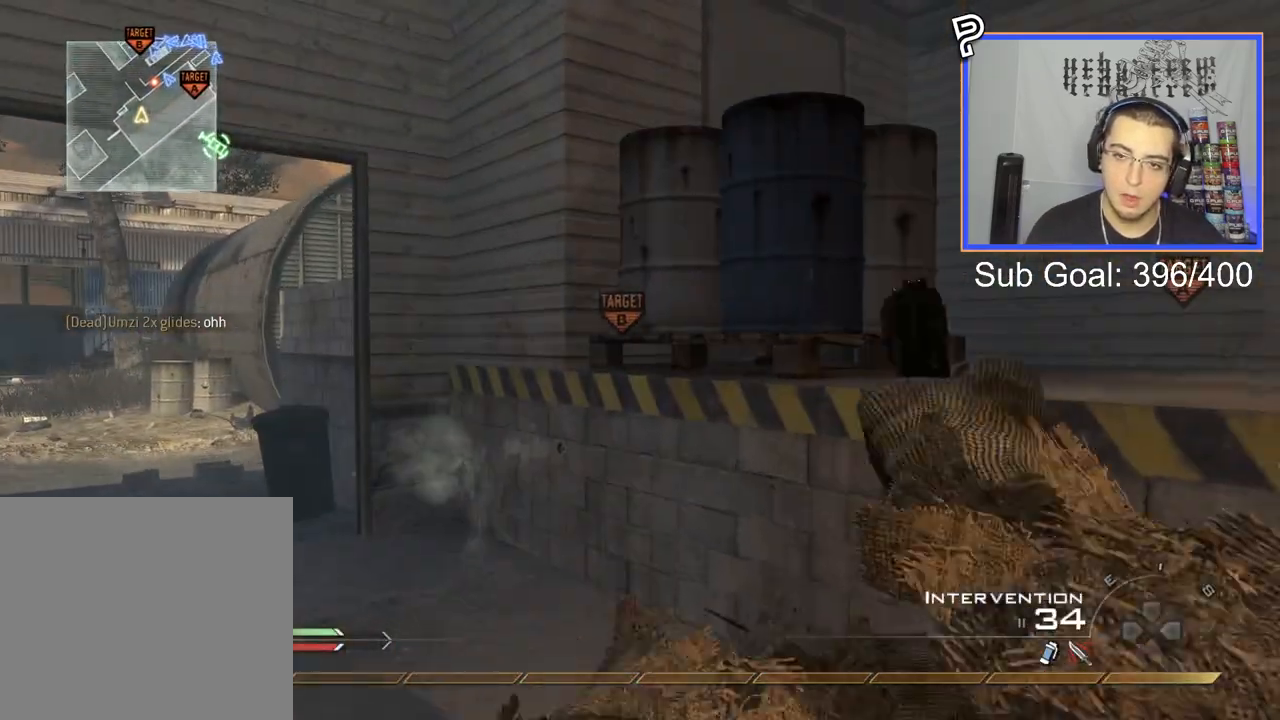
{"buttons": [], "left_stick": "up-right", "right_stick": "right", "events": [[16, "TRIANGLE", "down"], [16, "left_stick", "down-right"], [100, "TRIANGLE", "up"], [200, "left_stick", "right"], [350, "TRIANGLE", "down"], [400, "left_stick", "up-right"], [417, "right_stick", "right"], [450, "TRIANGLE", "up"]]}
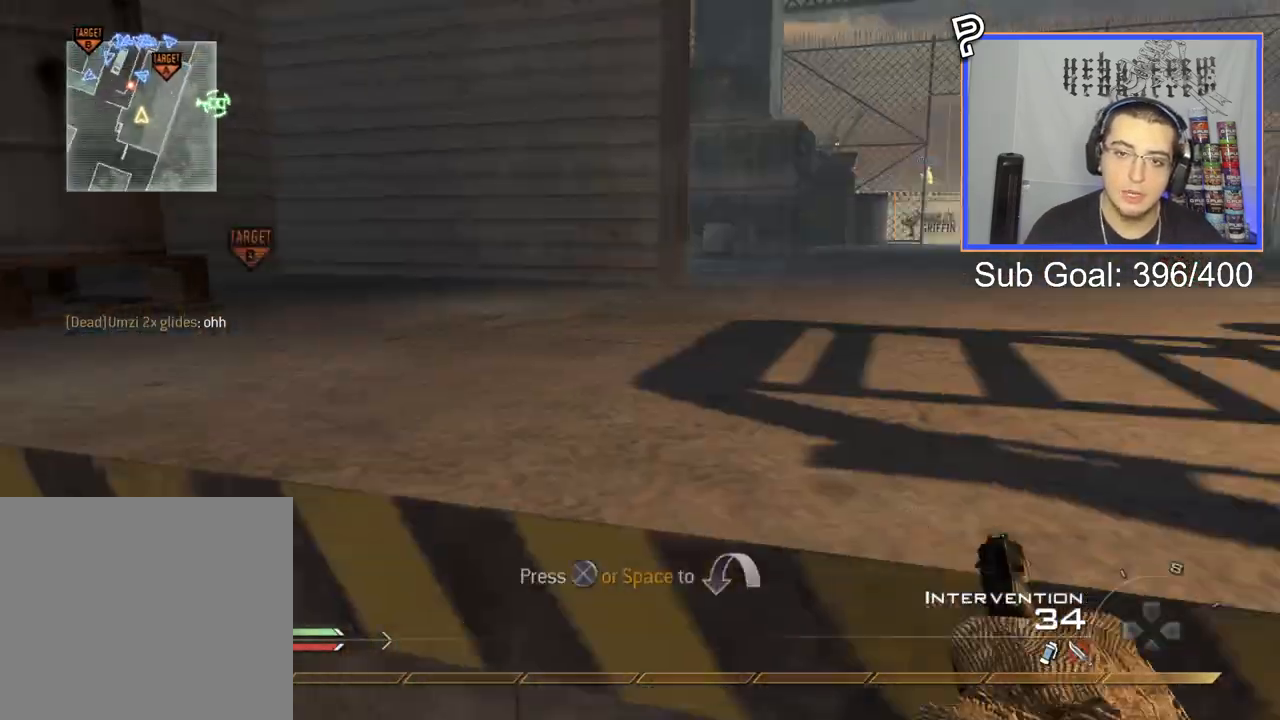
{"buttons": ["L3"], "left_stick": "up", "right_stick": "right", "events": [[17, "CROSS", "down"], [217, "L3", "down"], [217, "left_stick", "up"], [284, "CROSS", "up"]]}
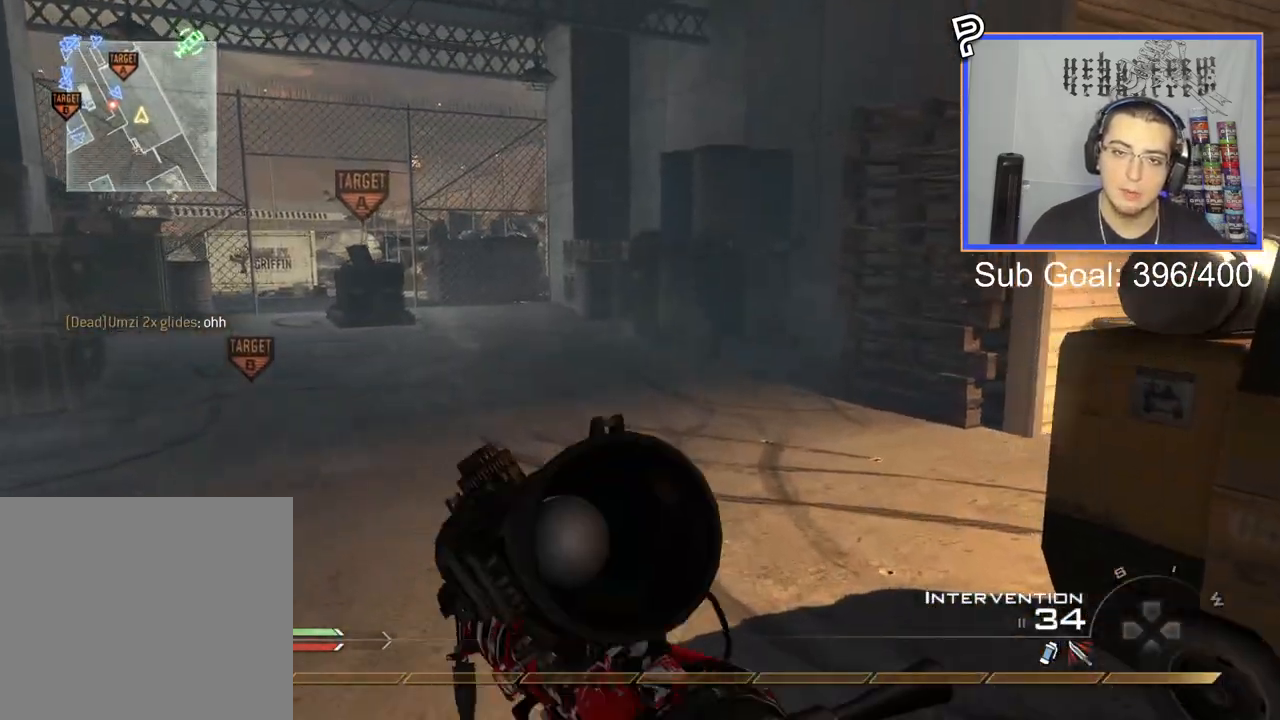
{"buttons": [], "left_stick": "up", "right_stick": "center", "events": [[50, "TRIANGLE", "down"], [133, "right_stick", "center"], [150, "L3", "up"], [150, "TRIANGLE", "up"], [183, "TRIANGLE", "down"], [317, "TRIANGLE", "up"]]}
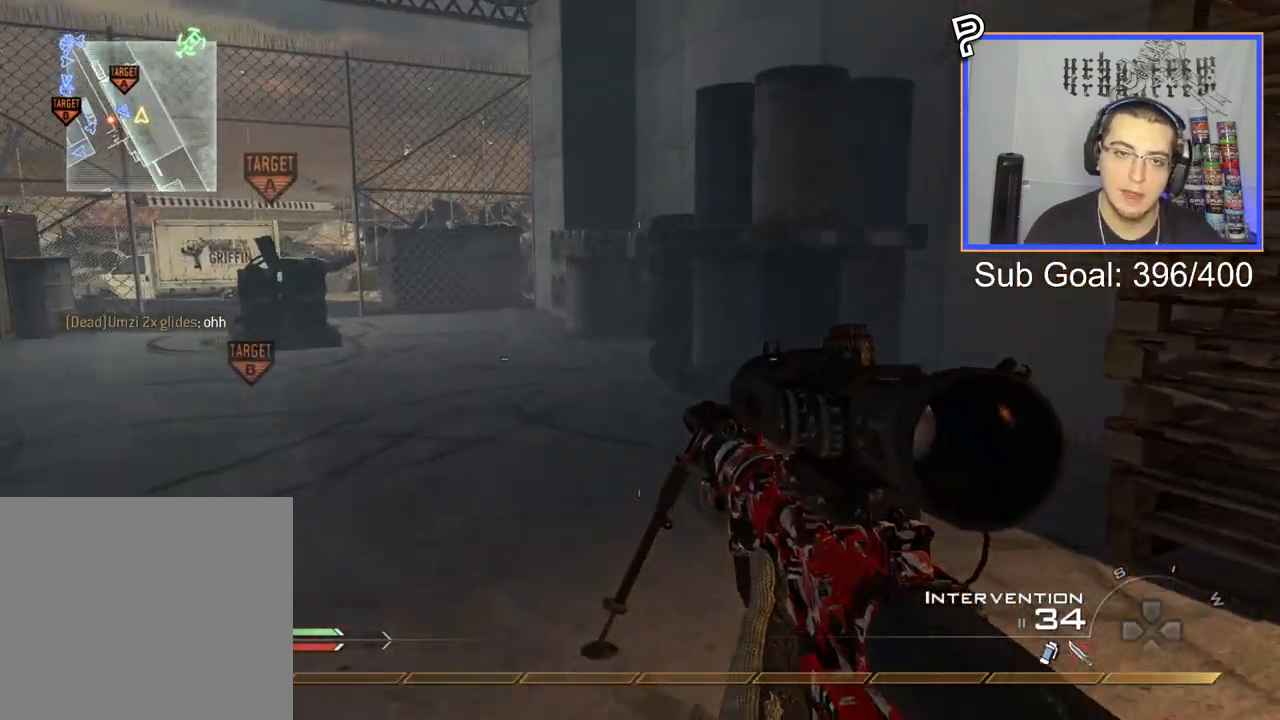
{"buttons": [], "left_stick": "up", "right_stick": "center", "events": []}
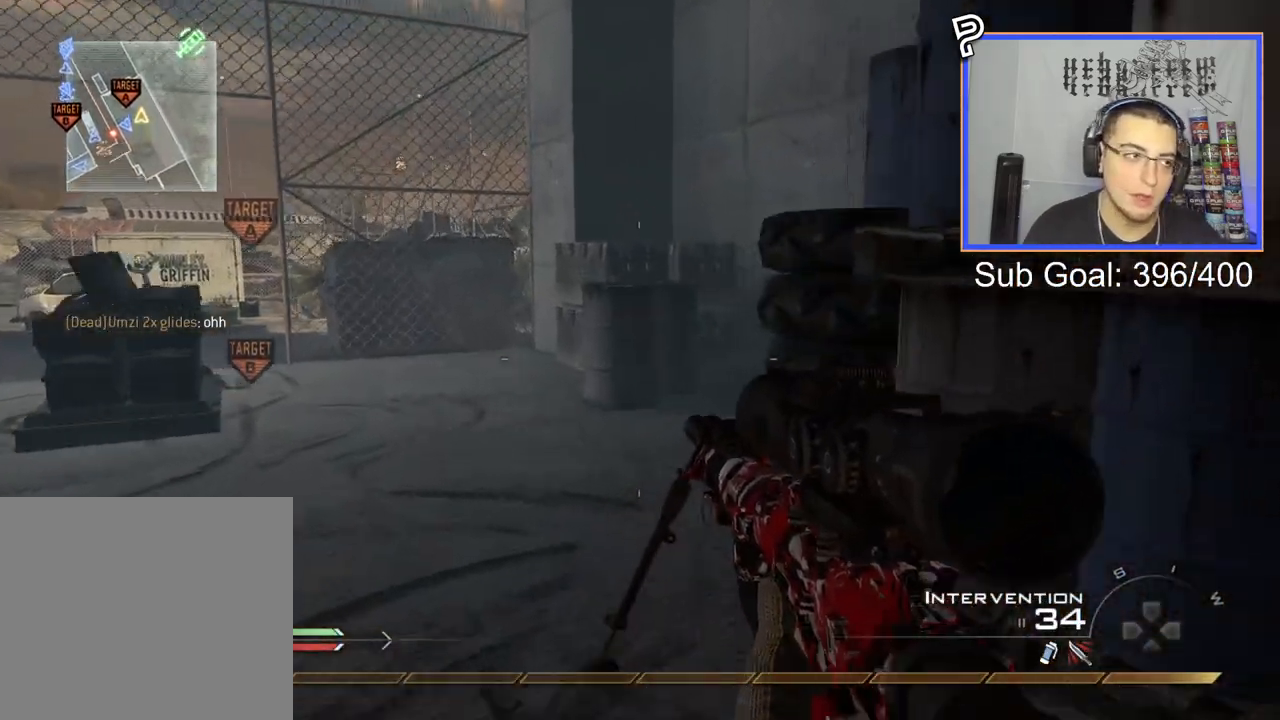
{"buttons": [], "left_stick": "up", "right_stick": "right", "events": [[33, "right_stick", "right"], [116, "right_stick", "center"], [417, "right_stick", "right"]]}
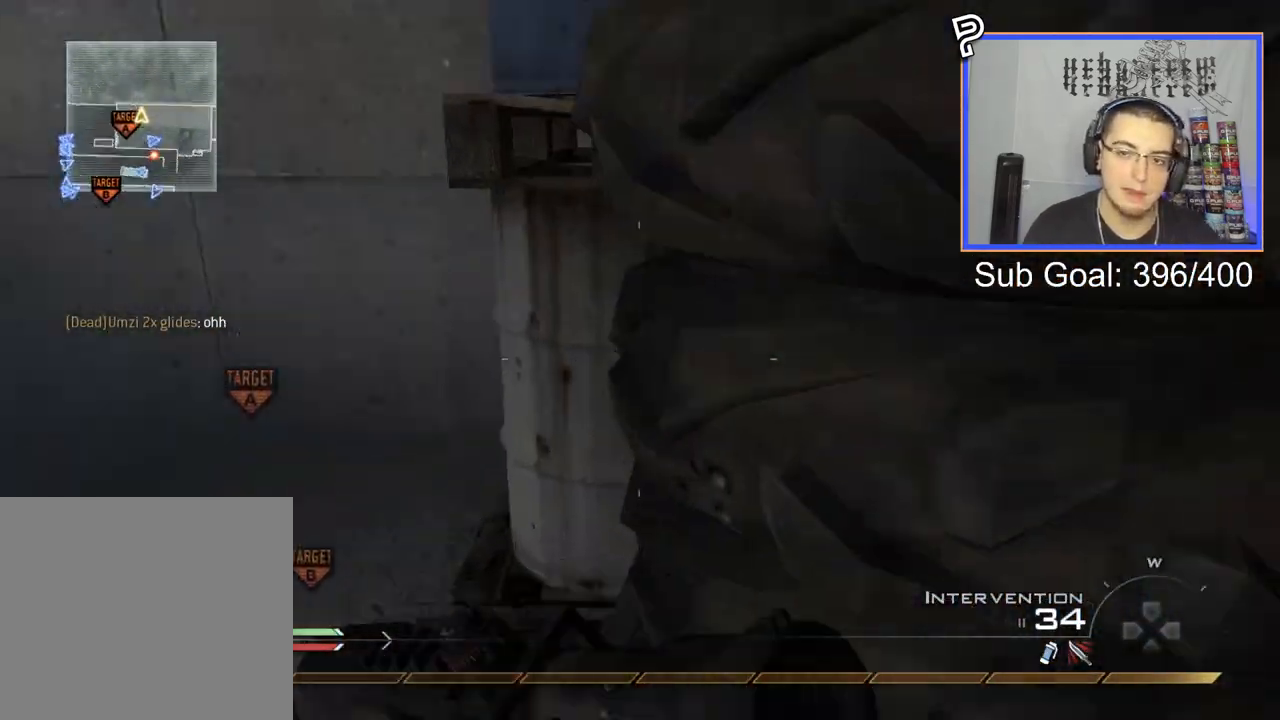
{"buttons": [], "left_stick": "up", "right_stick": "center", "events": [[117, "right_stick", "center"], [300, "CROSS", "down"], [417, "CIRCLE", "down"], [434, "CROSS", "up"], [484, "CIRCLE", "up"]]}
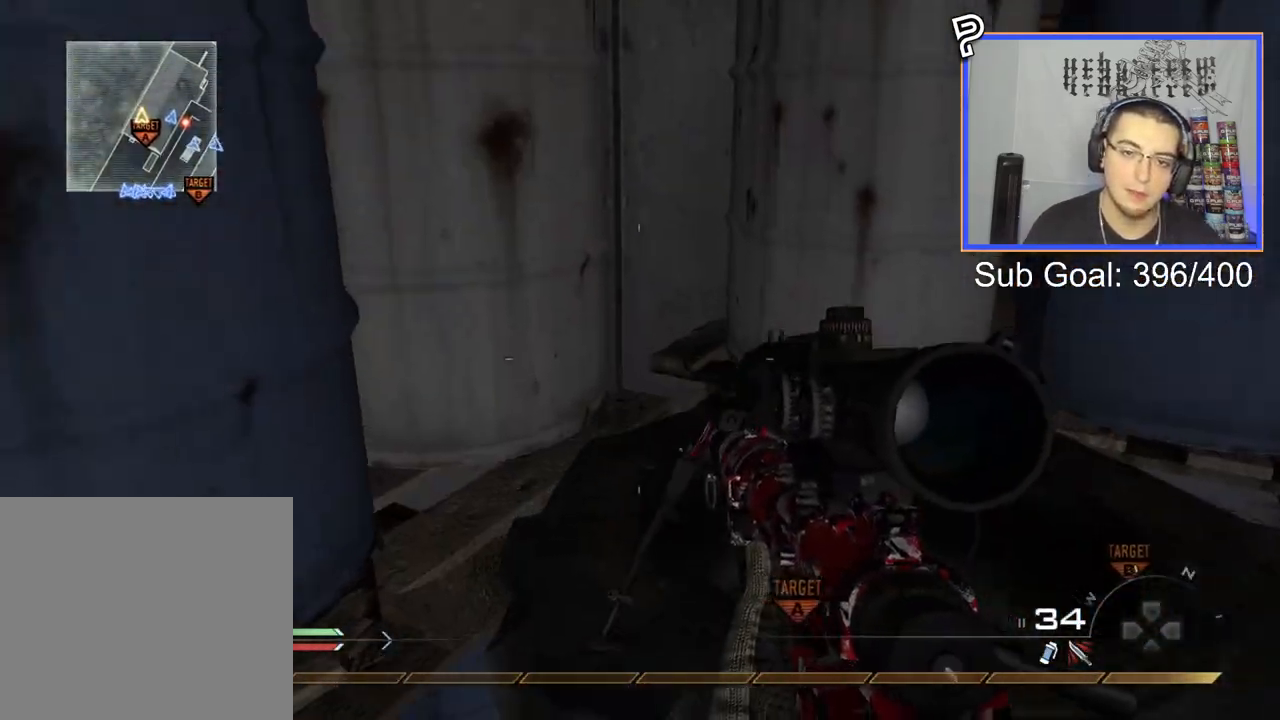
{"buttons": [], "left_stick": "up", "right_stick": "right", "events": [[116, "right_stick", "right"], [133, "left_stick", "center"], [350, "CROSS", "down"], [450, "left_stick", "up"], [467, "CROSS", "up"]]}
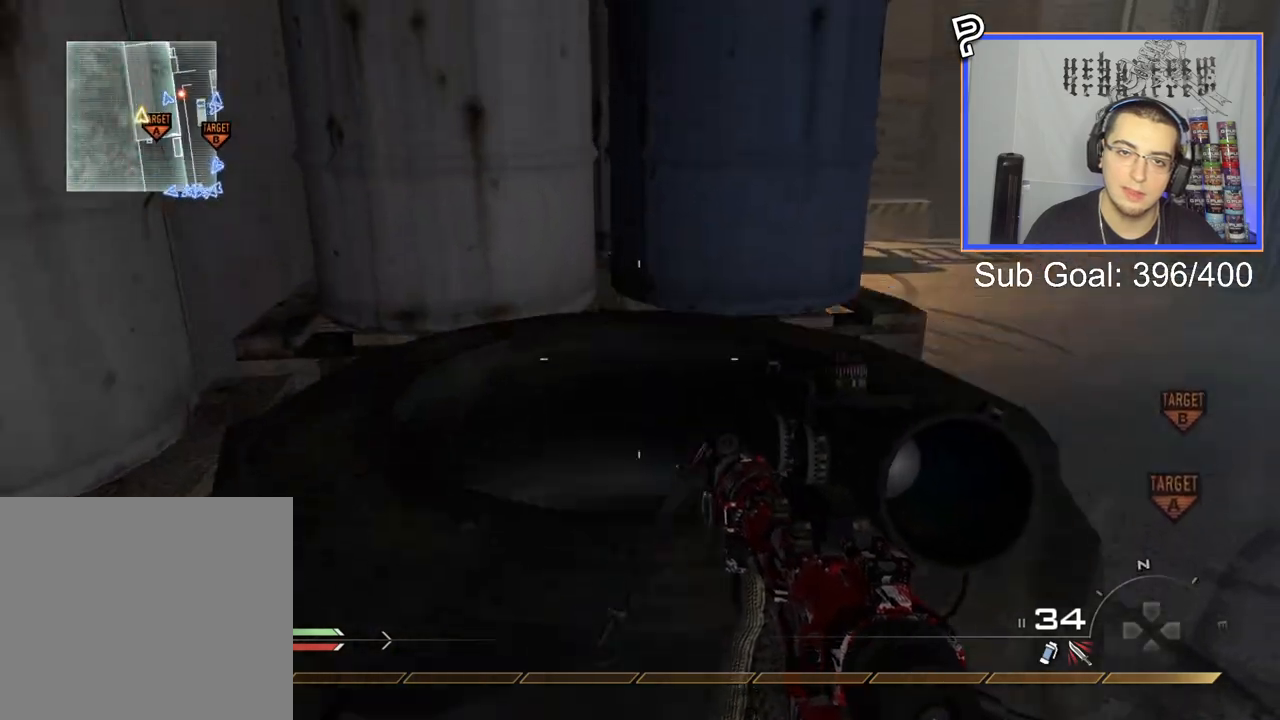
{"buttons": ["CIRCLE"], "left_stick": "up-left", "right_stick": "center", "events": [[33, "right_stick", "center"], [117, "right_stick", "right"], [150, "left_stick", "center"], [167, "right_stick", "center"], [367, "CROSS", "down"], [417, "left_stick", "up-left"], [450, "CIRCLE", "down"], [450, "CROSS", "up"]]}
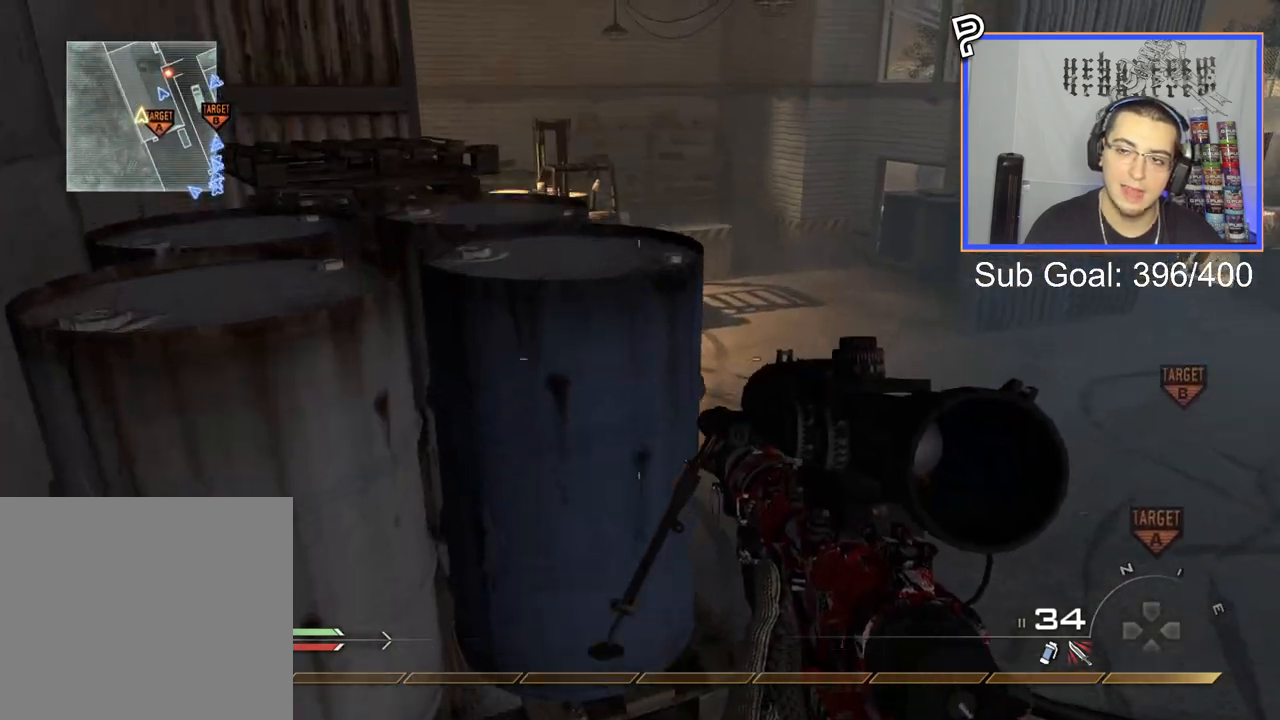
{"buttons": [], "left_stick": "up-left", "right_stick": "center", "events": [[66, "CIRCLE", "up"], [150, "left_stick", "center"], [233, "CROSS", "down"], [317, "CROSS", "up"], [433, "right_stick", "right"], [450, "left_stick", "up-left"], [500, "right_stick", "center"]]}
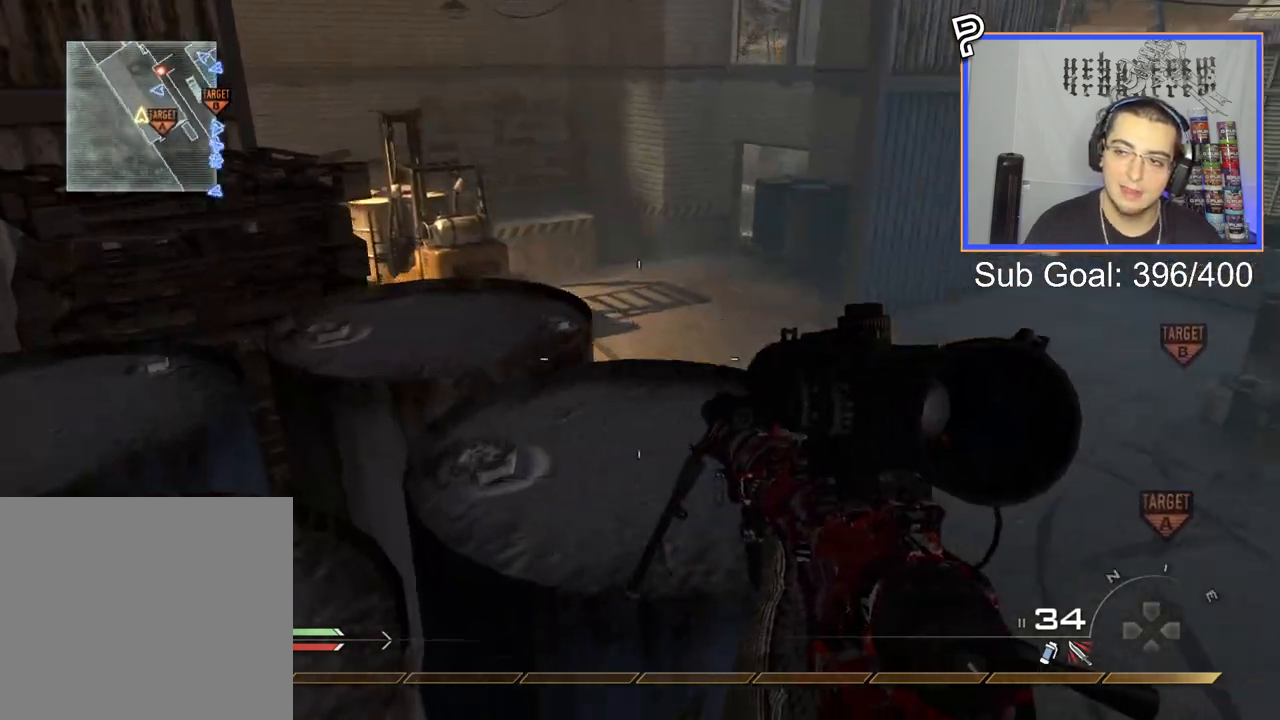
{"buttons": [], "left_stick": "center", "right_stick": "center", "events": [[33, "CROSS", "down"], [67, "left_stick", "center"], [167, "CROSS", "up"], [200, "left_stick", "up-left"], [367, "CIRCLE", "down"], [417, "left_stick", "center"], [484, "CIRCLE", "up"]]}
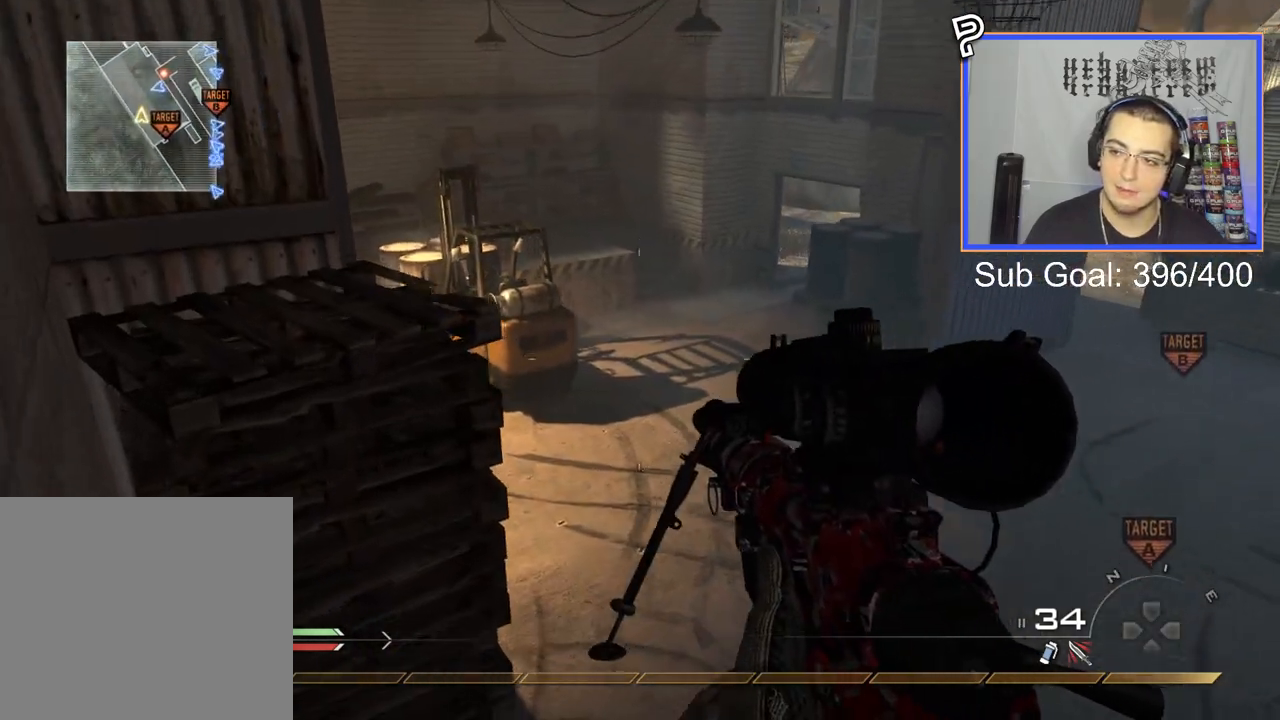
{"buttons": [], "left_stick": "center", "right_stick": "center", "events": [[66, "CROSS", "down"], [66, "left_stick", "down-right"], [166, "CROSS", "up"], [216, "left_stick", "center"], [350, "left_stick", "right"], [400, "CIRCLE", "down"], [450, "left_stick", "center"], [500, "CIRCLE", "up"]]}
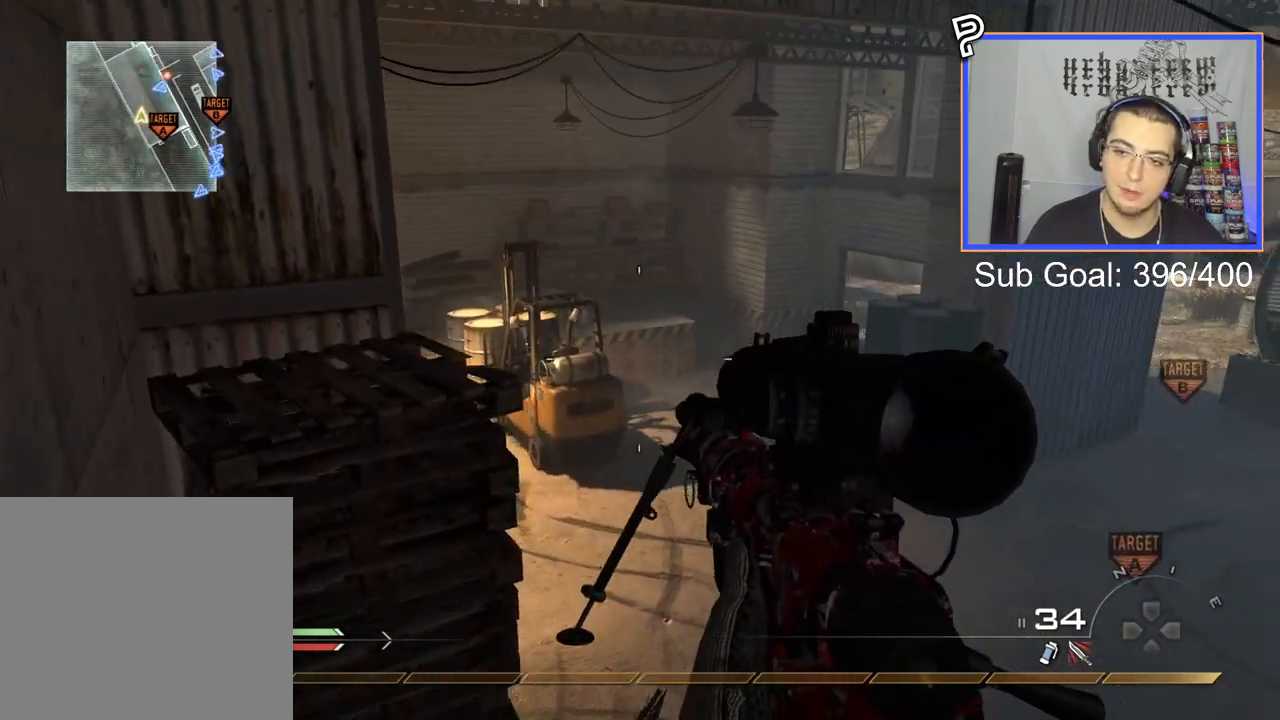
{"buttons": ["L3"], "left_stick": "up", "right_stick": "center", "events": [[83, "CROSS", "down"], [167, "CROSS", "up"], [167, "left_stick", "down"], [234, "left_stick", "center"], [417, "left_stick", "up"], [467, "L3", "down"]]}
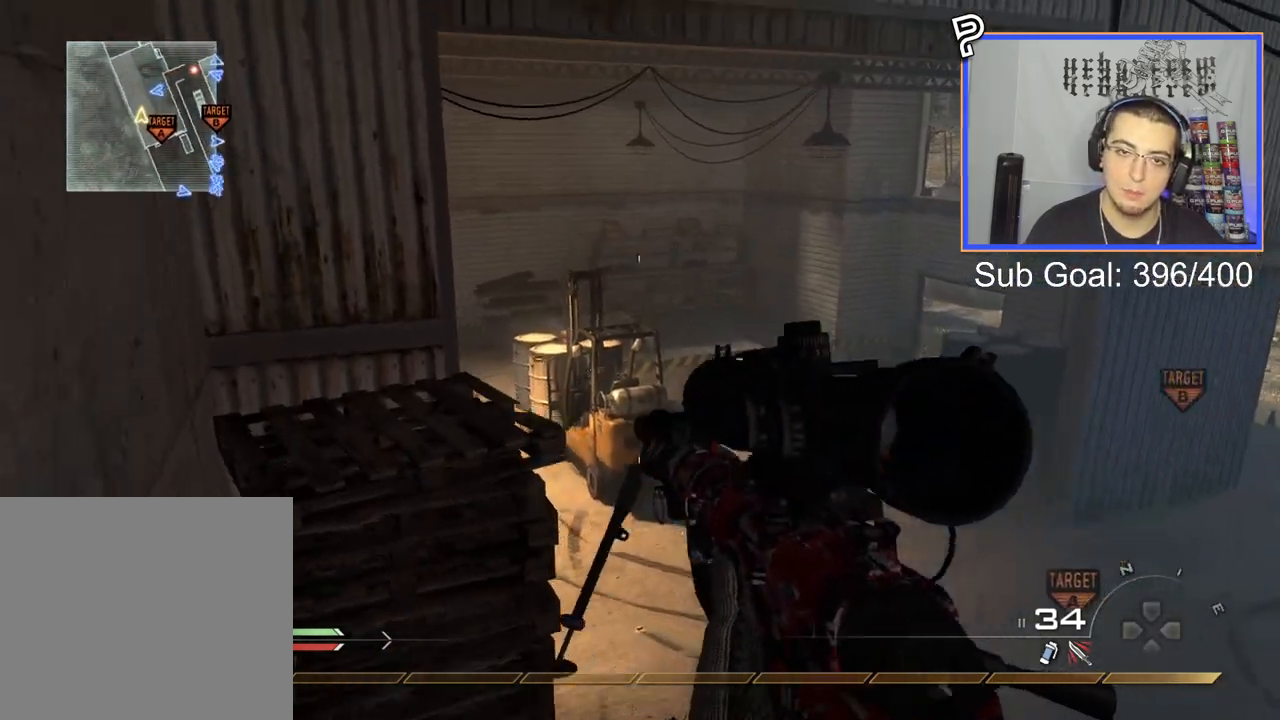
{"buttons": [], "left_stick": "up-left", "right_stick": "center", "events": [[183, "CROSS", "down"], [283, "CIRCLE", "down"], [283, "L3", "up"], [283, "left_stick", "up-left"], [333, "CROSS", "up"], [383, "CIRCLE", "up"]]}
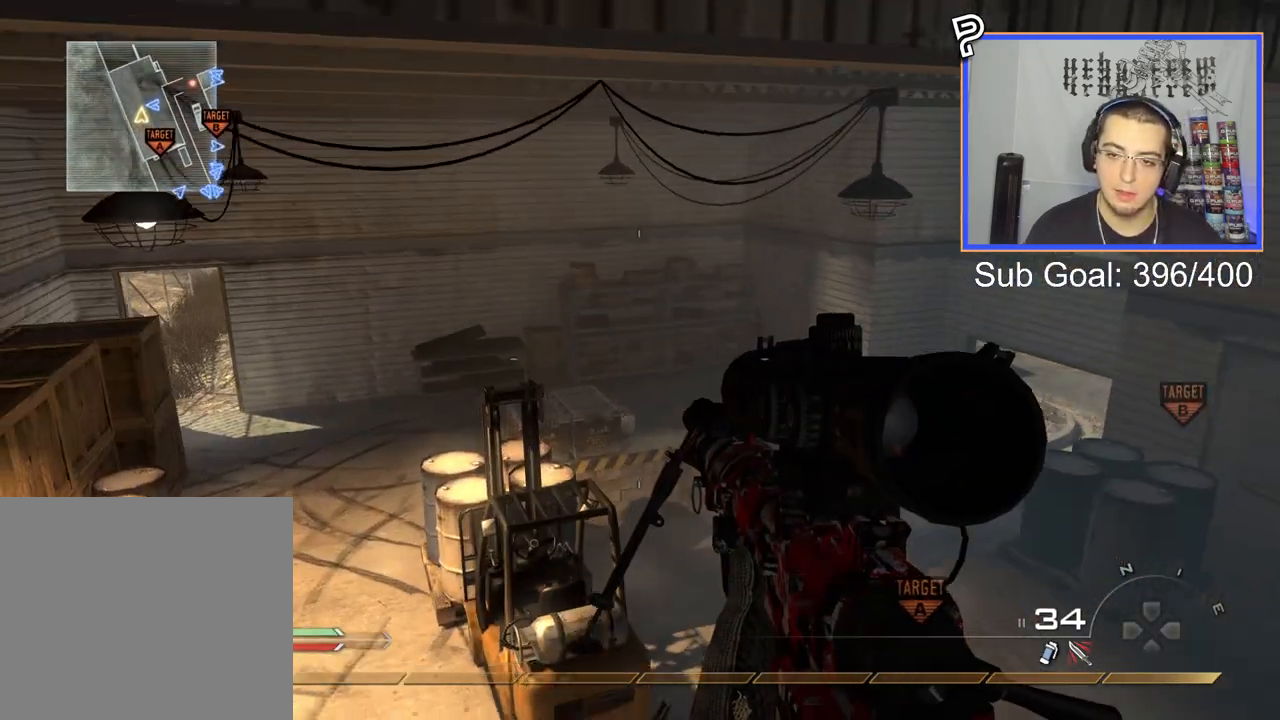
{"buttons": [], "left_stick": "up-left", "right_stick": "center", "events": []}
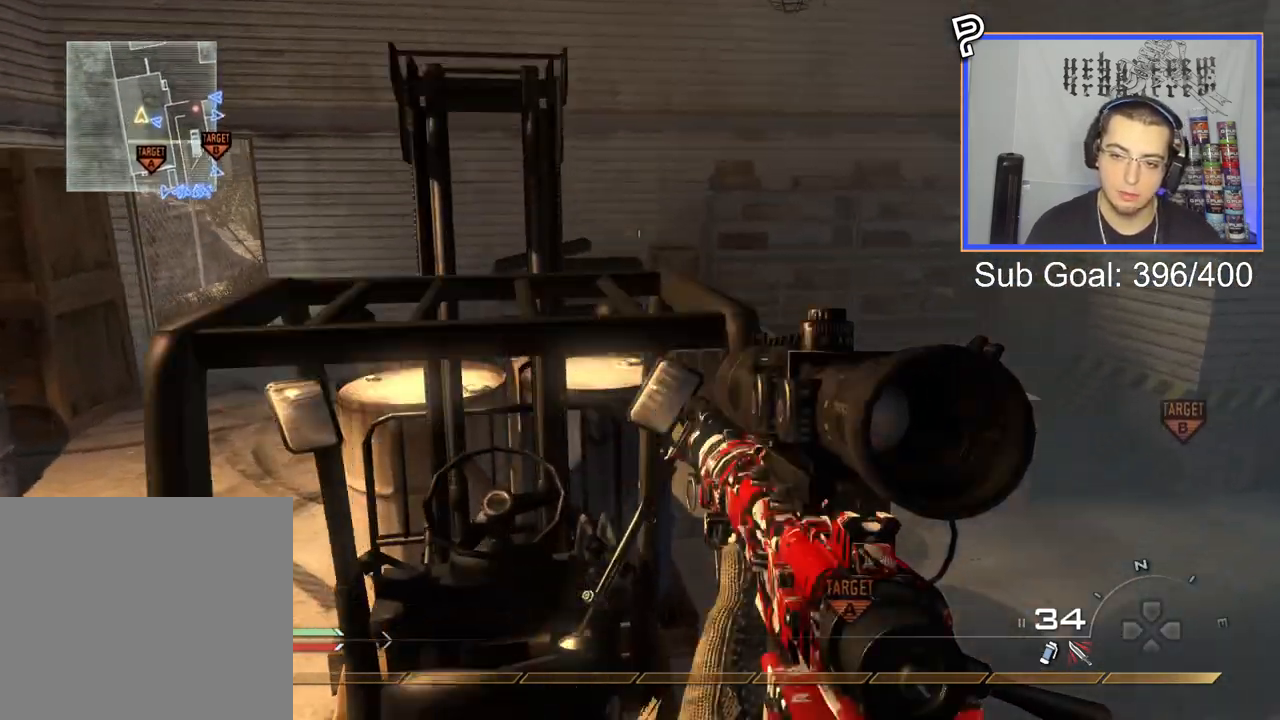
{"buttons": [], "left_stick": "up-left", "right_stick": "center", "events": [[33, "SQUARE", "down"], [100, "SQUARE", "up"], [100, "right_stick", "left"], [166, "CROSS", "down"], [250, "CROSS", "up"], [483, "right_stick", "center"]]}
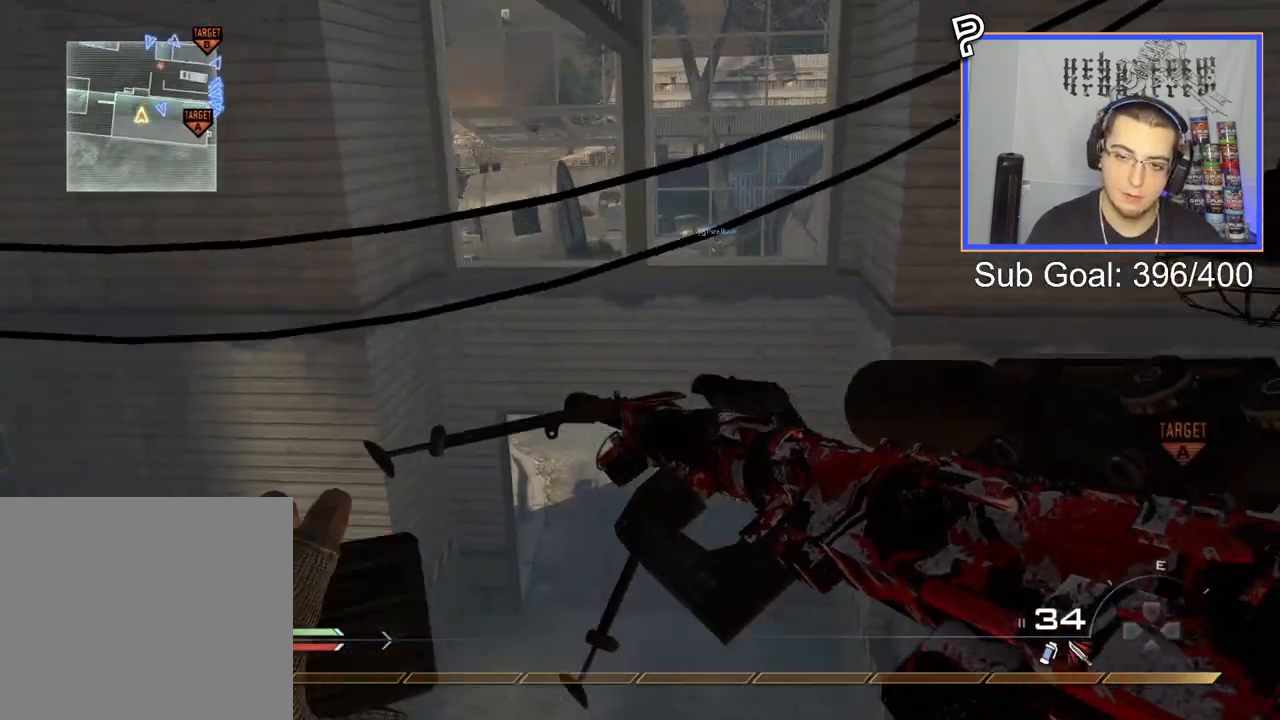
{"buttons": ["TRIANGLE", "R2"], "left_stick": "center", "right_stick": "center", "events": [[67, "L3", "down"], [67, "left_stick", "up"], [67, "right_stick", "left"], [150, "TRIANGLE", "down"], [184, "L3", "up"], [217, "TRIANGLE", "up"], [250, "TRIANGLE", "down"], [250, "left_stick", "center"], [350, "TRIANGLE", "up"], [450, "R2", "down"], [450, "TRIANGLE", "down"], [467, "right_stick", "center"]]}
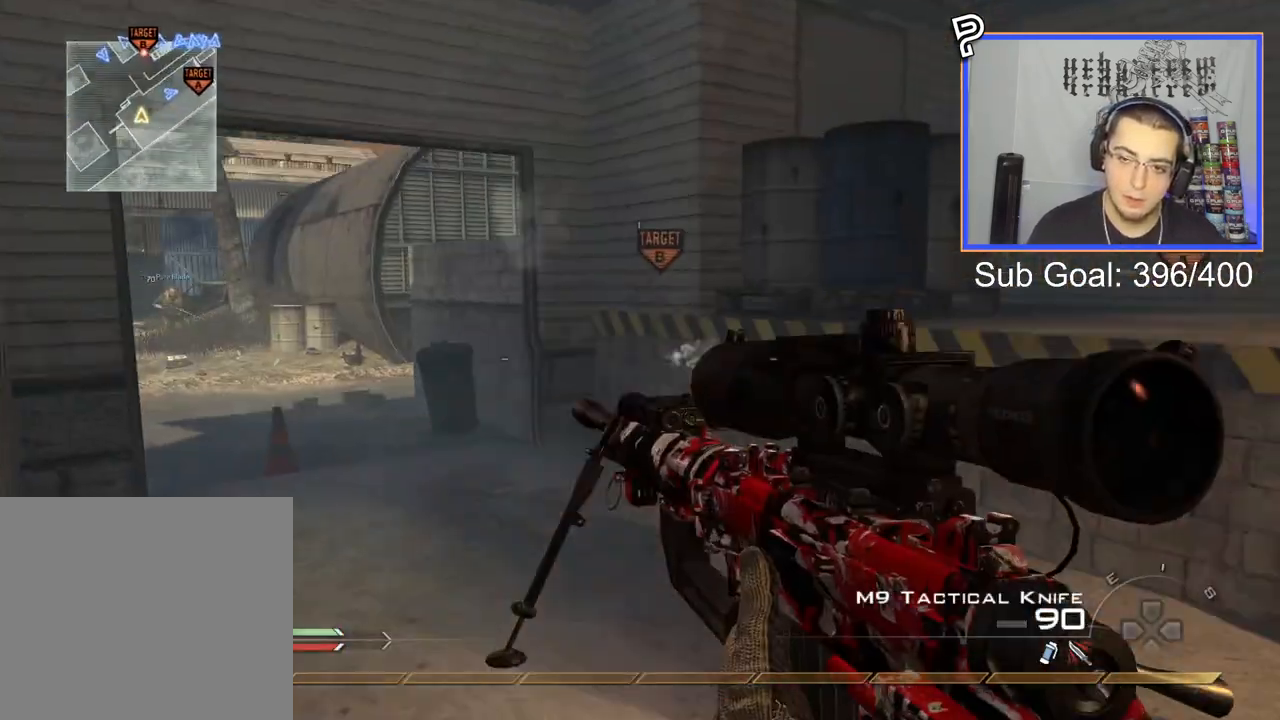
{"buttons": [], "left_stick": "down", "right_stick": "center", "events": [[50, "R2", "up"], [50, "TRIANGLE", "up"], [50, "left_stick", "up"], [150, "L3", "down"], [266, "TRIANGLE", "down"], [300, "L3", "up"], [317, "TRIANGLE", "up"], [317, "left_stick", "center"], [383, "TRIANGLE", "down"], [383, "left_stick", "down"], [450, "TRIANGLE", "up"]]}
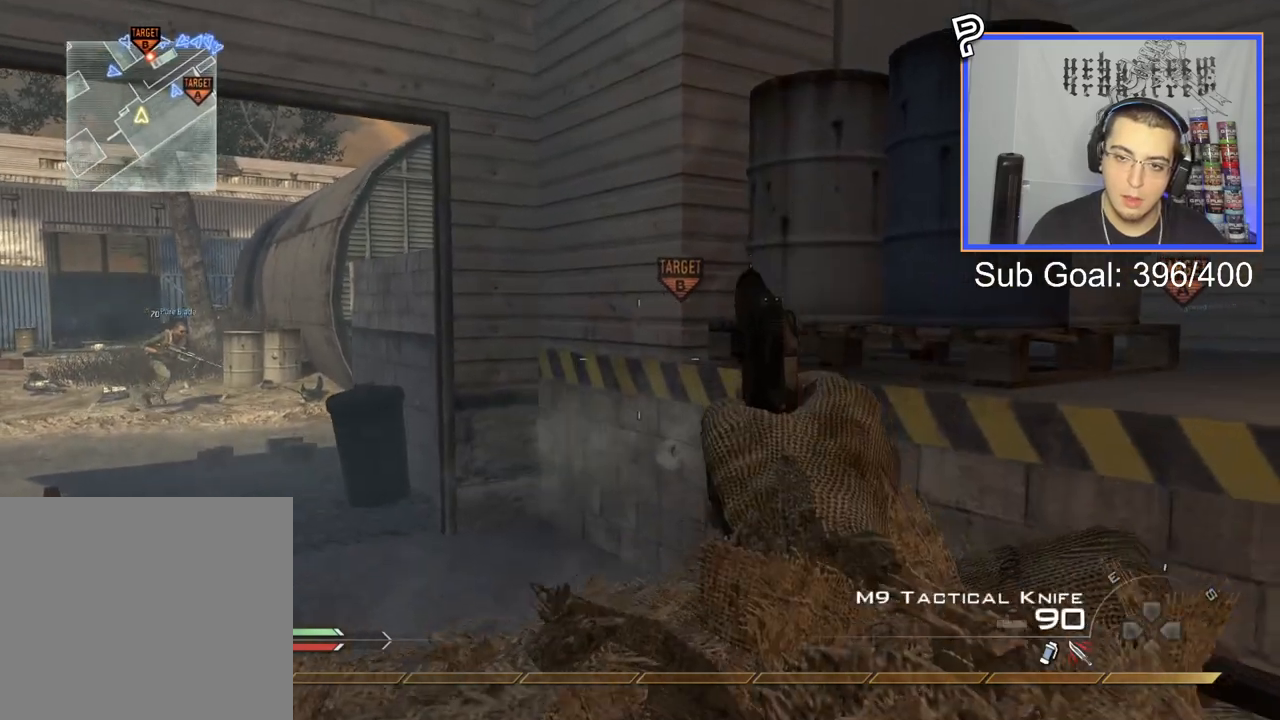
{"buttons": ["CROSS"], "left_stick": "up-right", "right_stick": "center", "events": [[33, "left_stick", "right"], [134, "left_stick", "up-right"], [184, "right_stick", "right"], [200, "TRIANGLE", "down"], [284, "TRIANGLE", "up"], [300, "right_stick", "center"], [384, "CROSS", "down"]]}
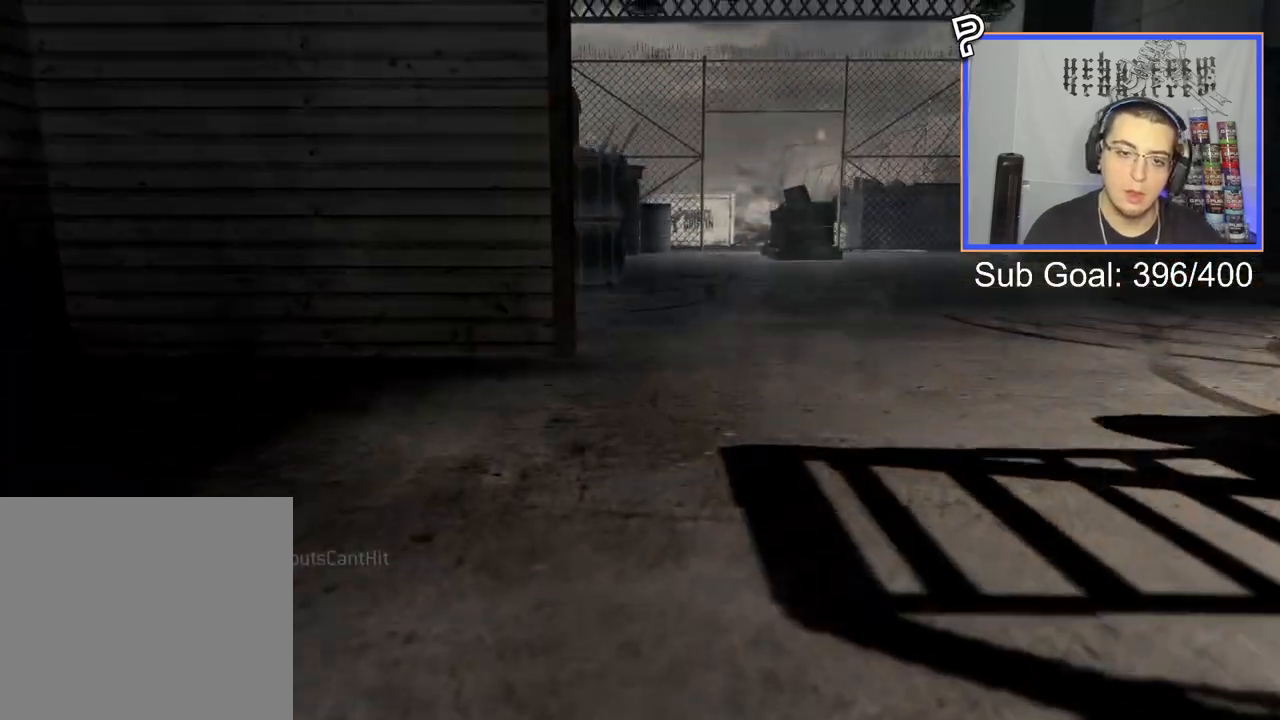
{"buttons": ["SQUARE", "TRIANGLE"], "left_stick": "center", "right_stick": "center", "events": [[216, "CROSS", "up"], [333, "TRIANGLE", "down"], [383, "left_stick", "center"], [400, "TRIANGLE", "up"], [433, "TRIANGLE", "down"], [483, "SQUARE", "down"]]}
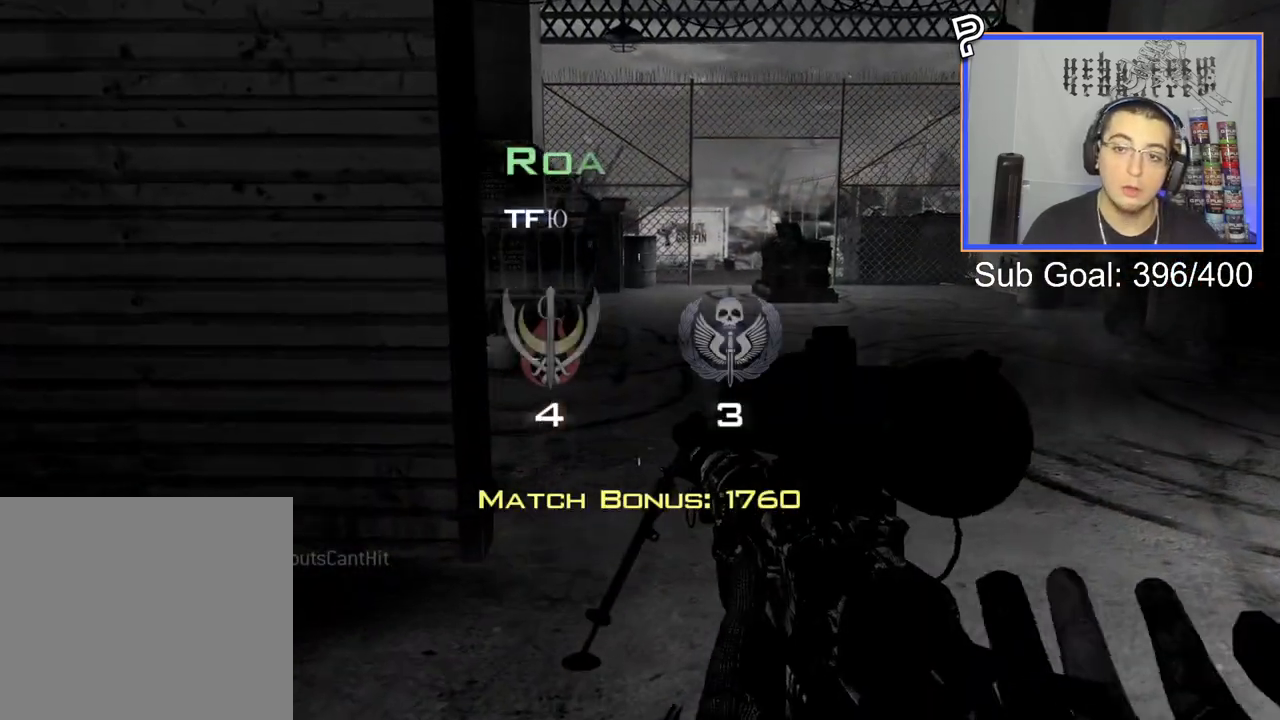
{"buttons": [], "left_stick": "center", "right_stick": "center", "events": [[17, "TRIANGLE", "up"], [67, "SQUARE", "up"]]}
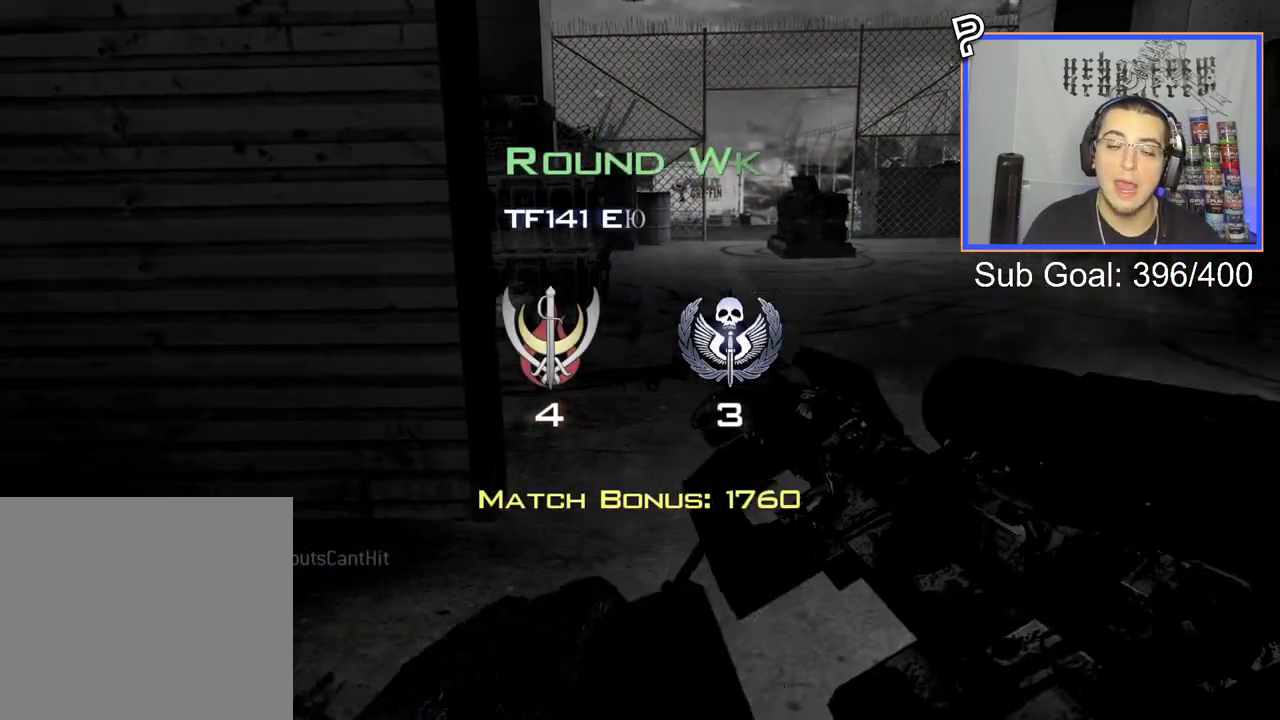
{"buttons": ["SELECT"], "left_stick": "center", "right_stick": "center", "events": [[250, "SELECT", "down"]]}
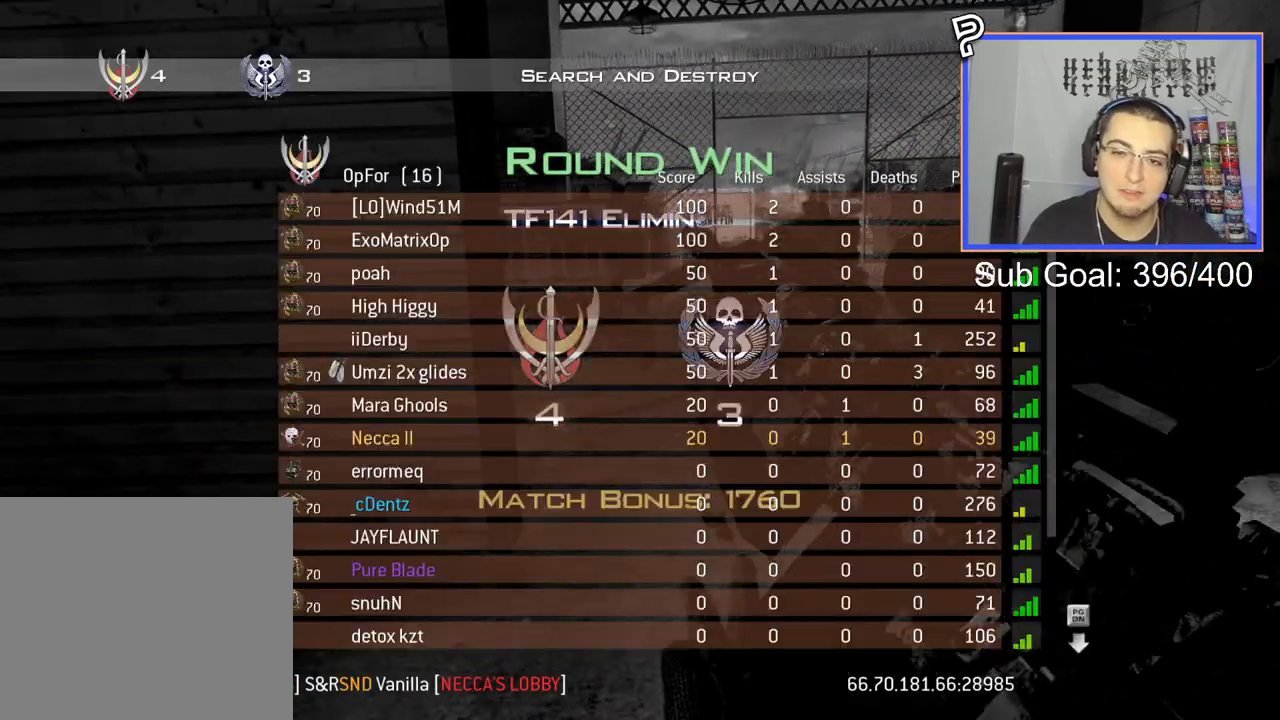
{"buttons": [], "left_stick": "center", "right_stick": "center", "events": [[350, "SELECT", "up"]]}